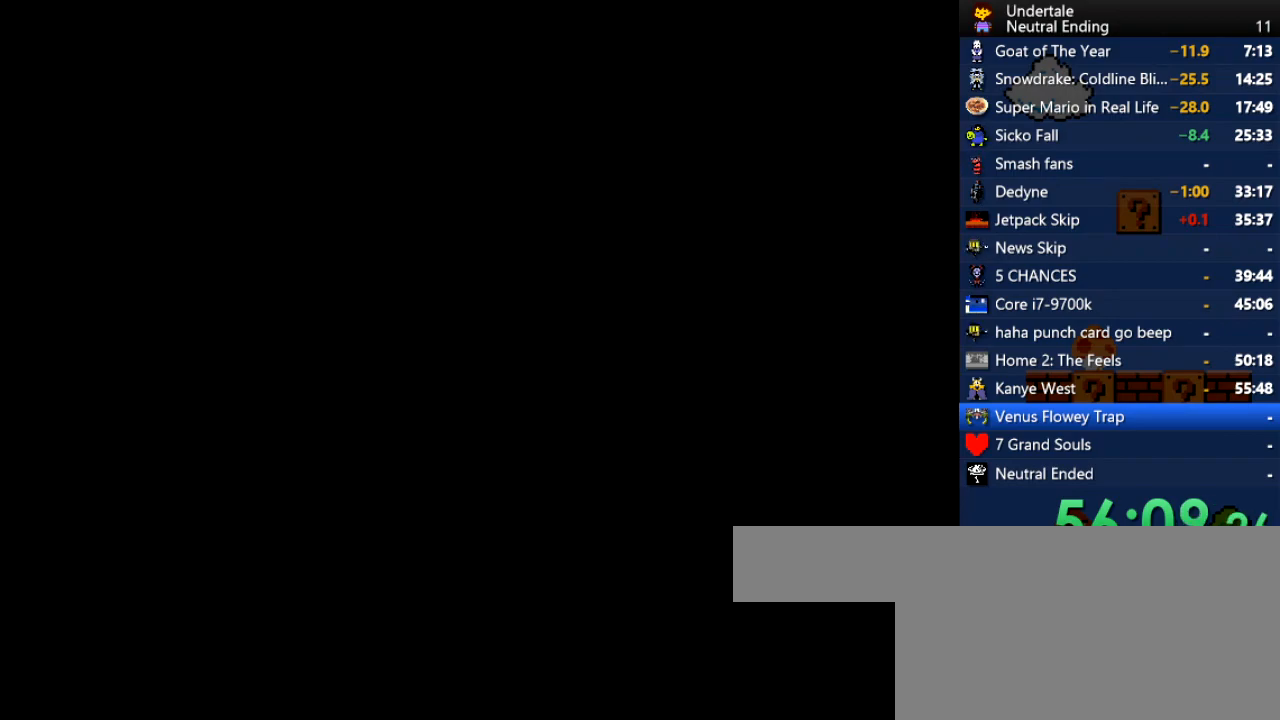
Gameplay with keyboard; each line is a JSON object with the keys held at the frame after it. "events" lists presses ("down") and releases ("up") of "c", "ctrl", "down", "left", "return", "right", "shift", "up", "x" and "z" between this image and that frame as [ms after this image, input, new state], when the widget could be followed in between. No other keys are recorded. Mouse input is not recorded.
{"keys": [], "events": [[37, "z", "down"], [94, "z", "up"]]}
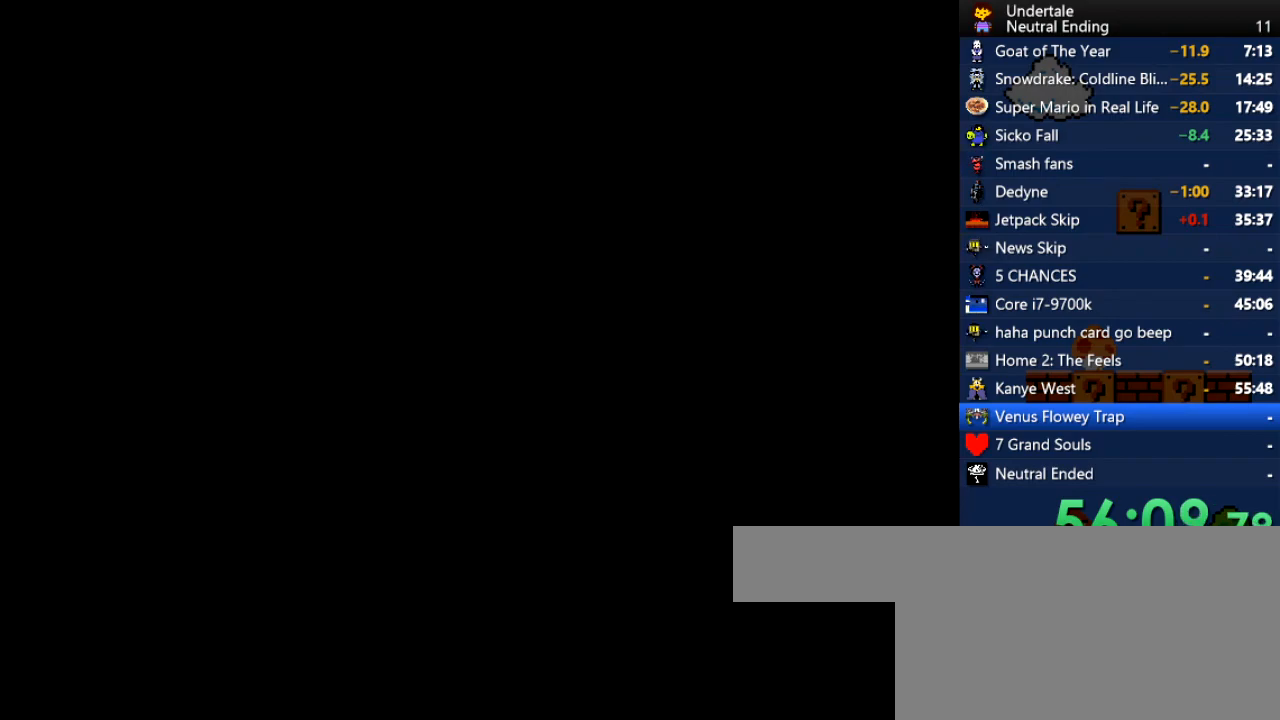
{"keys": [], "events": []}
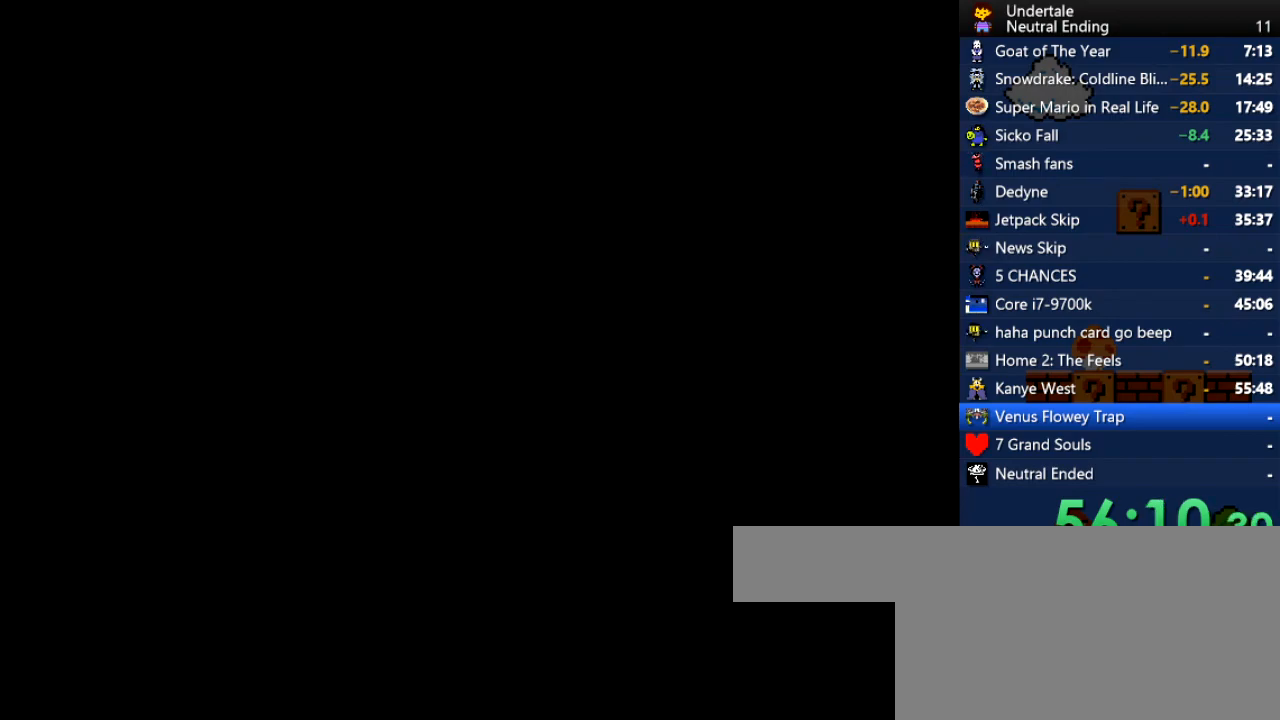
{"keys": [], "events": [[358, "z", "down"], [453, "z", "up"]]}
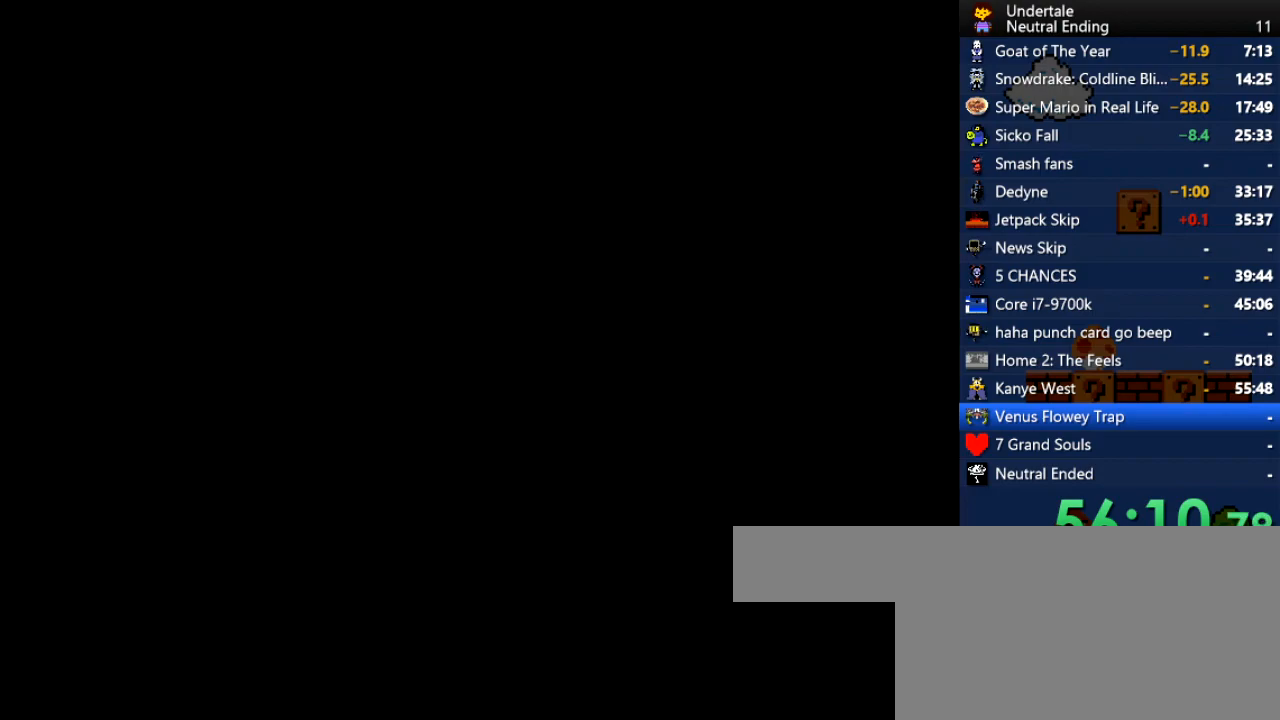
{"keys": [], "events": [[94, "z", "down"], [170, "z", "up"], [264, "z", "down"], [378, "z", "up"]]}
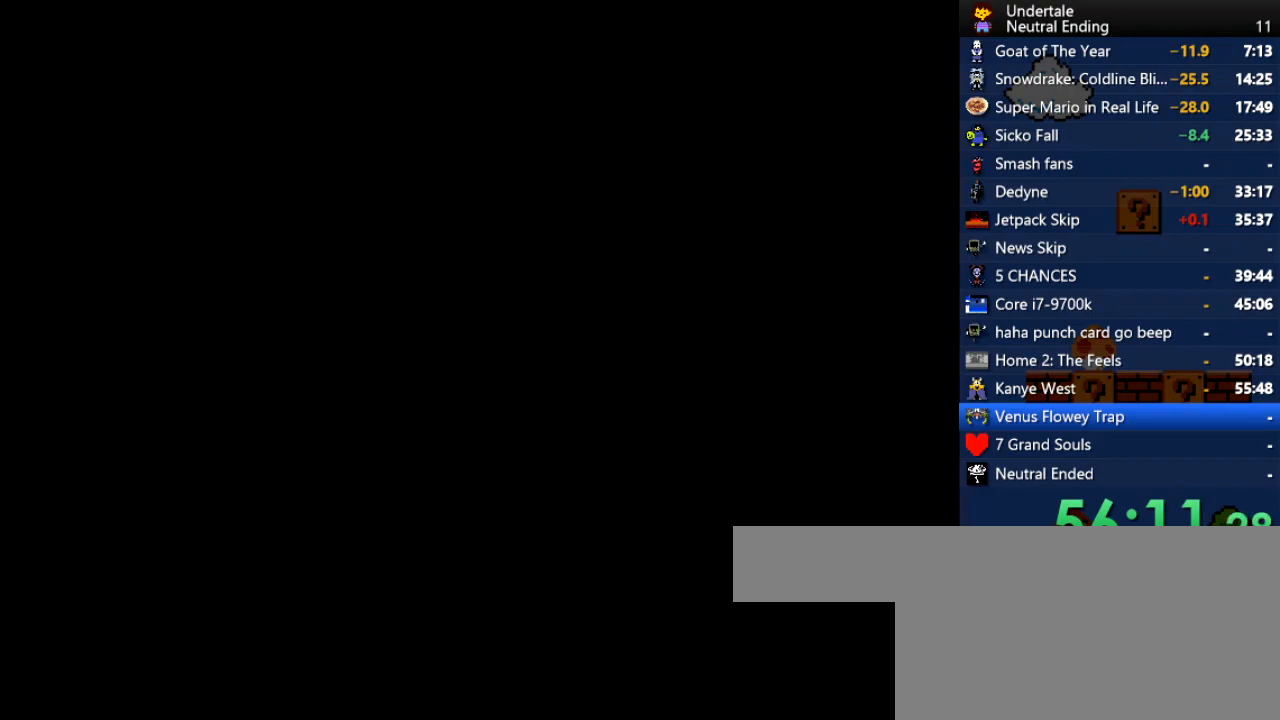
{"keys": ["z"], "events": [[19, "z", "down"], [113, "z", "up"], [207, "z", "down"], [302, "z", "up"], [453, "z", "down"]]}
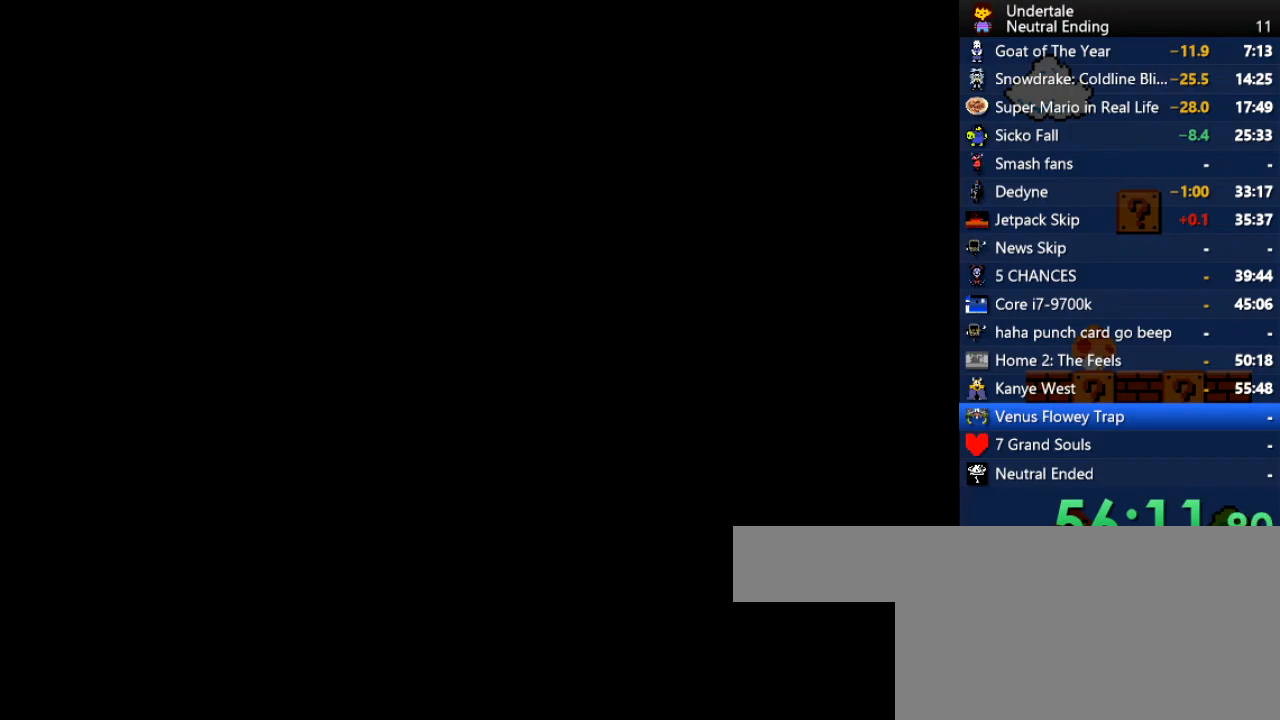
{"keys": ["z"], "events": [[76, "z", "up"], [170, "z", "down"], [302, "z", "up"], [453, "z", "down"]]}
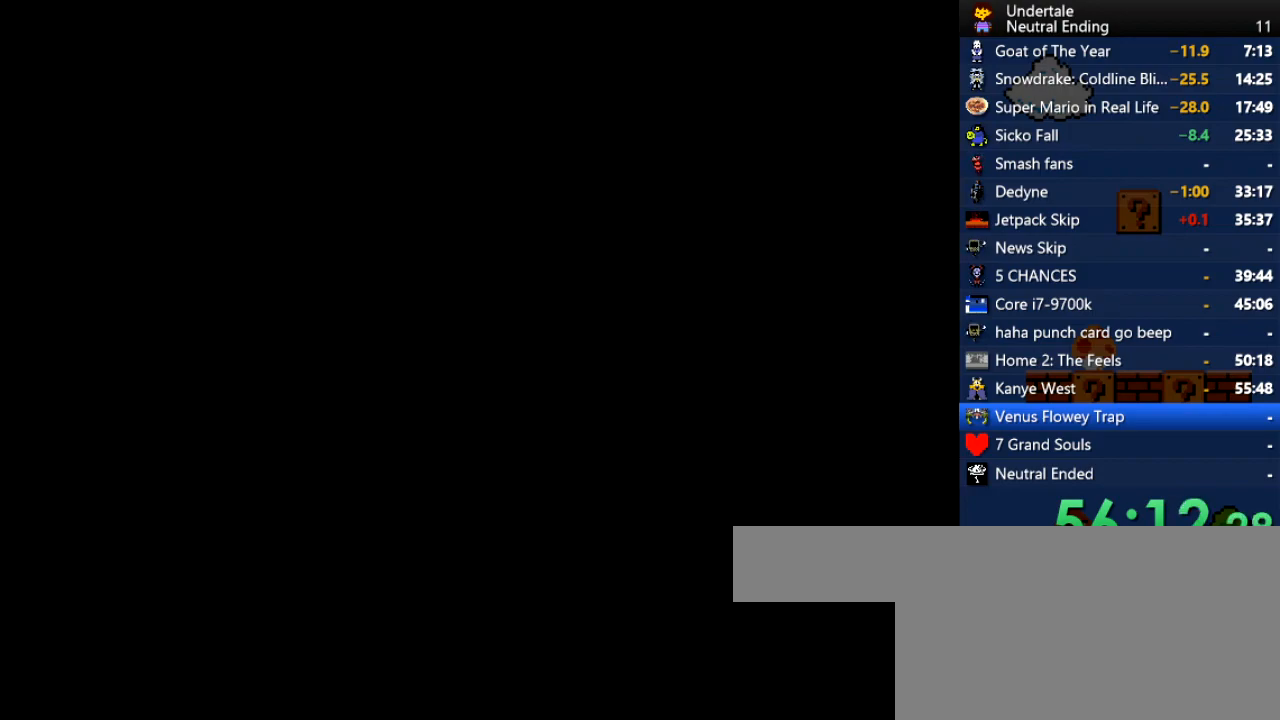
{"keys": ["z"], "events": [[56, "z", "up"], [245, "z", "down"], [283, "z", "up"], [434, "z", "down"]]}
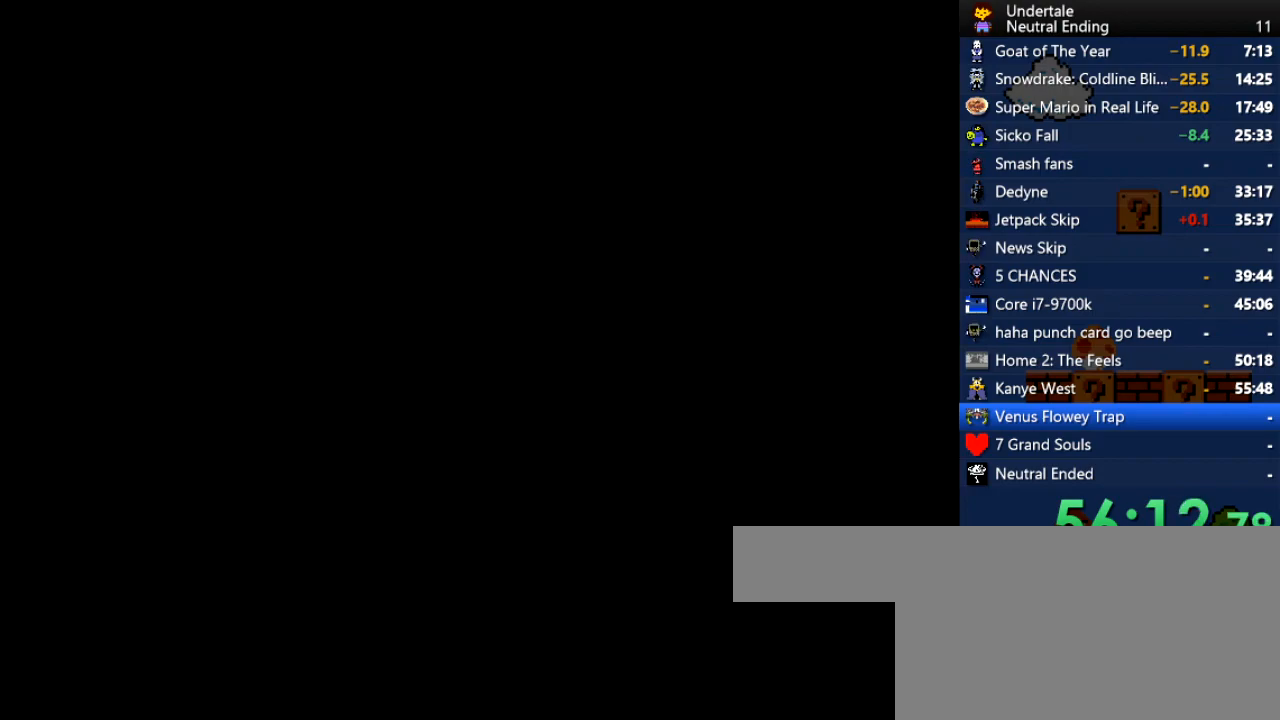
{"keys": ["z"], "events": [[38, "z", "up"], [189, "z", "down"], [283, "z", "up"], [434, "z", "down"]]}
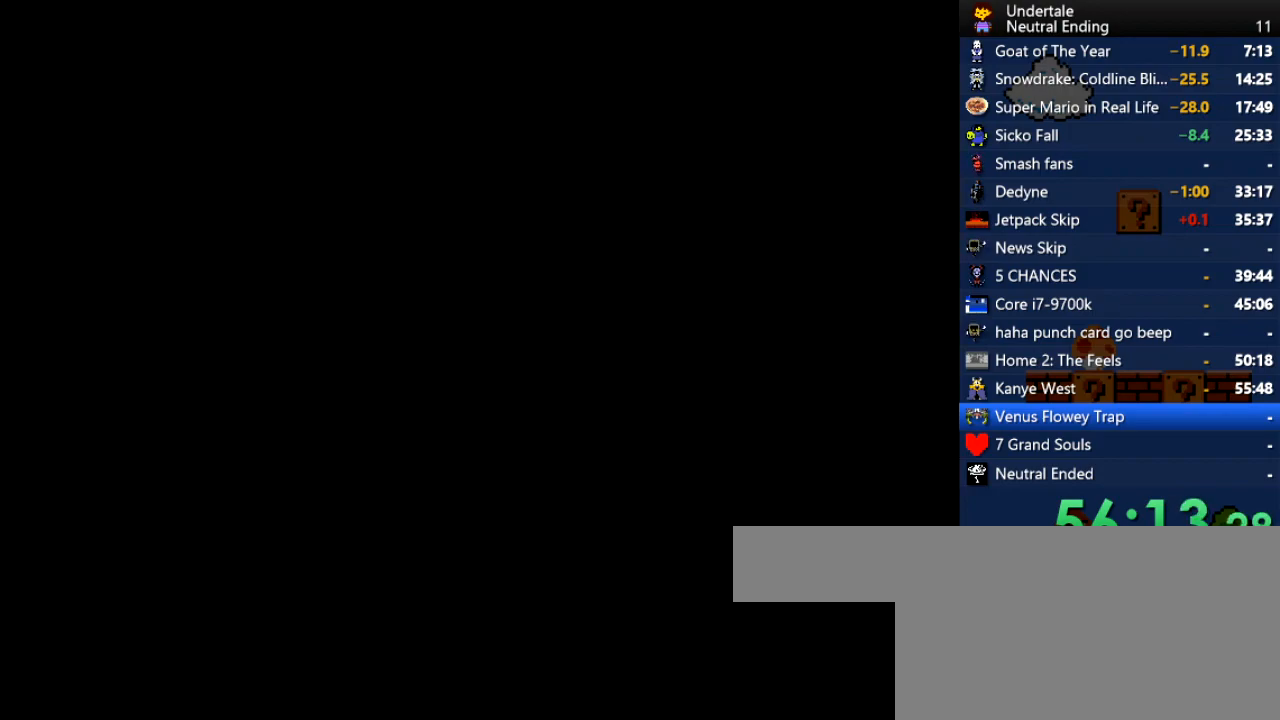
{"keys": [], "events": [[37, "z", "up"], [170, "z", "down"], [283, "z", "up"], [415, "z", "down"], [509, "z", "up"]]}
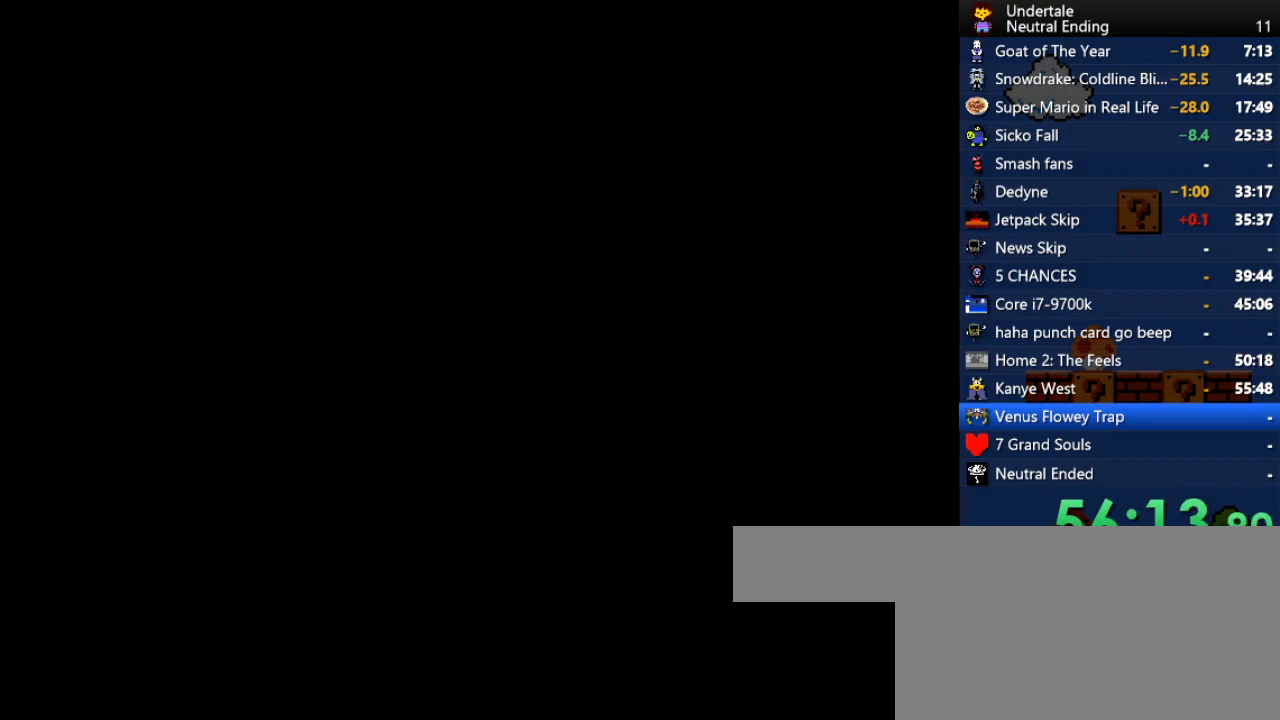
{"keys": [], "events": [[132, "z", "down"], [227, "z", "up"], [378, "z", "down"], [415, "z", "up"]]}
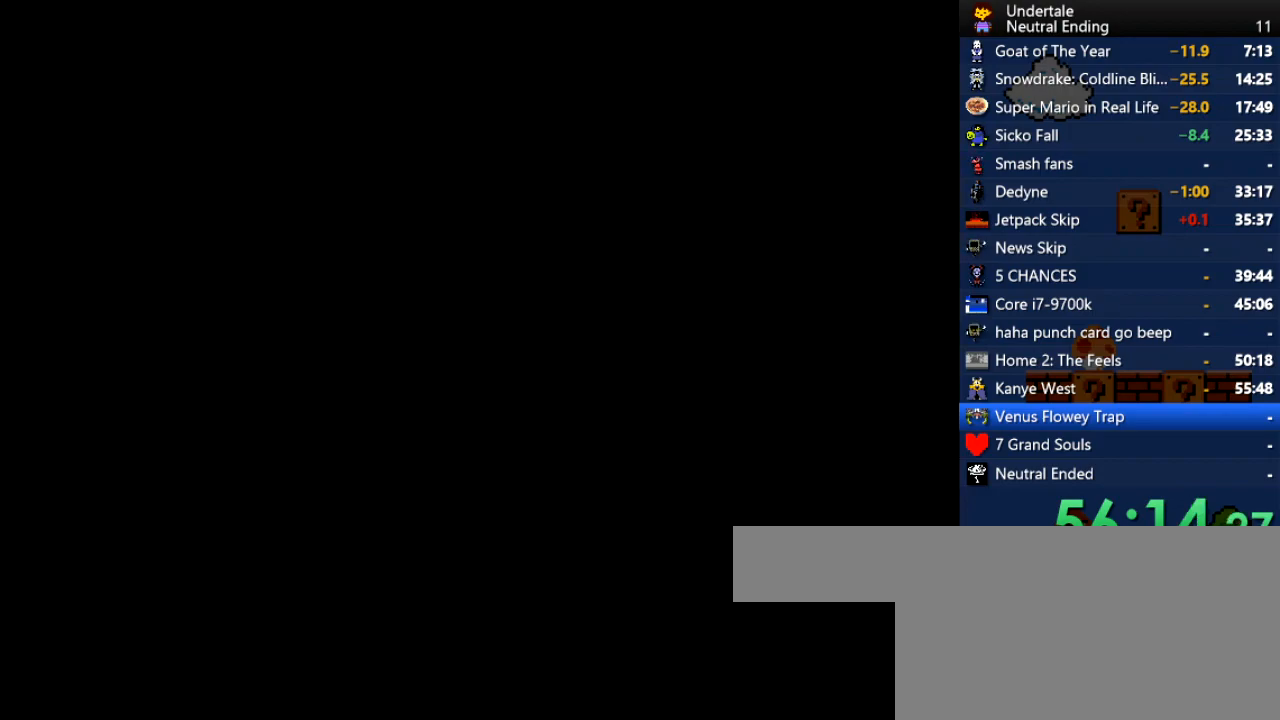
{"keys": ["return"], "events": [[75, "z", "down"], [113, "z", "up"], [207, "return", "down"], [245, "return", "up"], [245, "z", "down"], [302, "return", "down"], [302, "z", "up"], [358, "return", "up"], [396, "z", "down"], [434, "z", "up"], [490, "return", "down"]]}
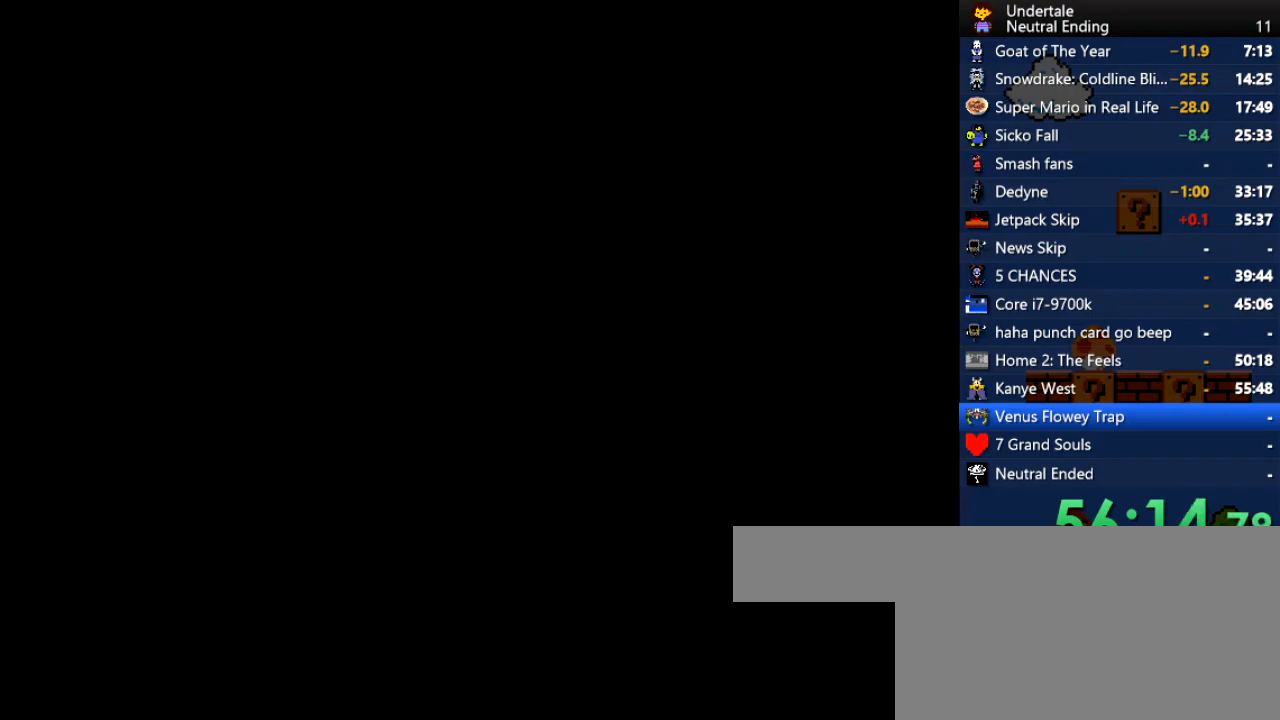
{"keys": [], "events": [[19, "return", "up"]]}
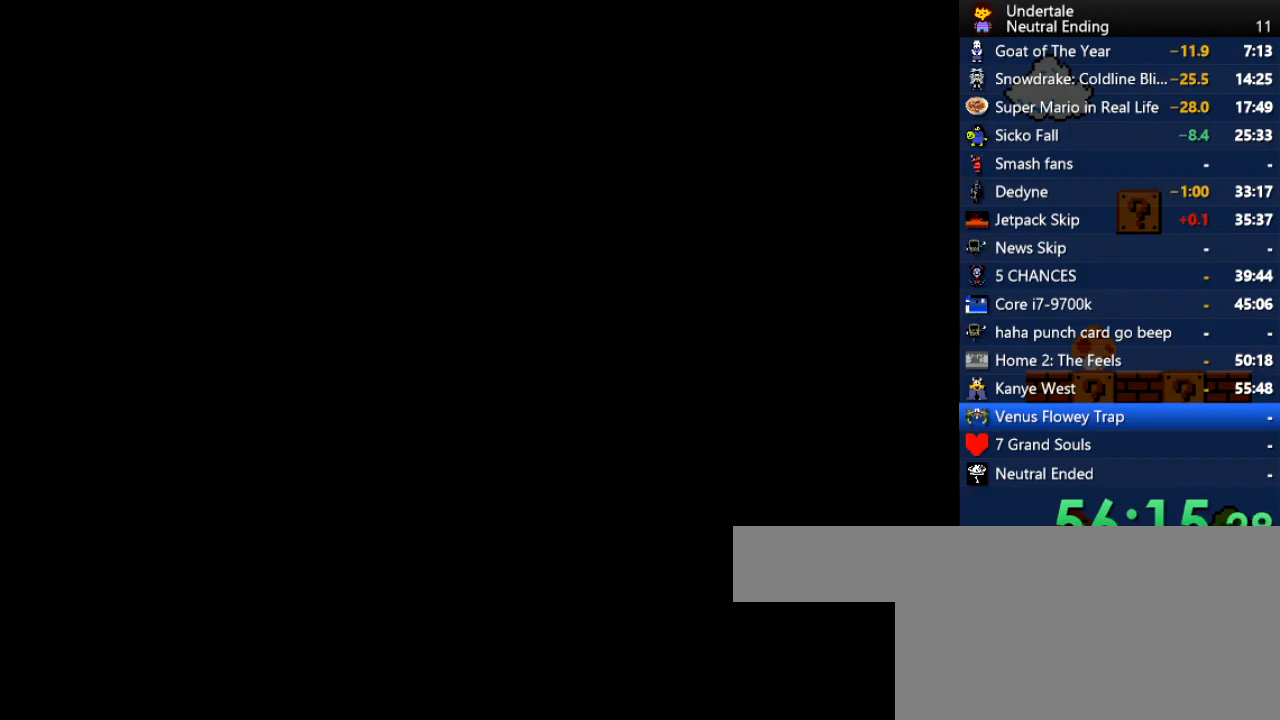
{"keys": [], "events": []}
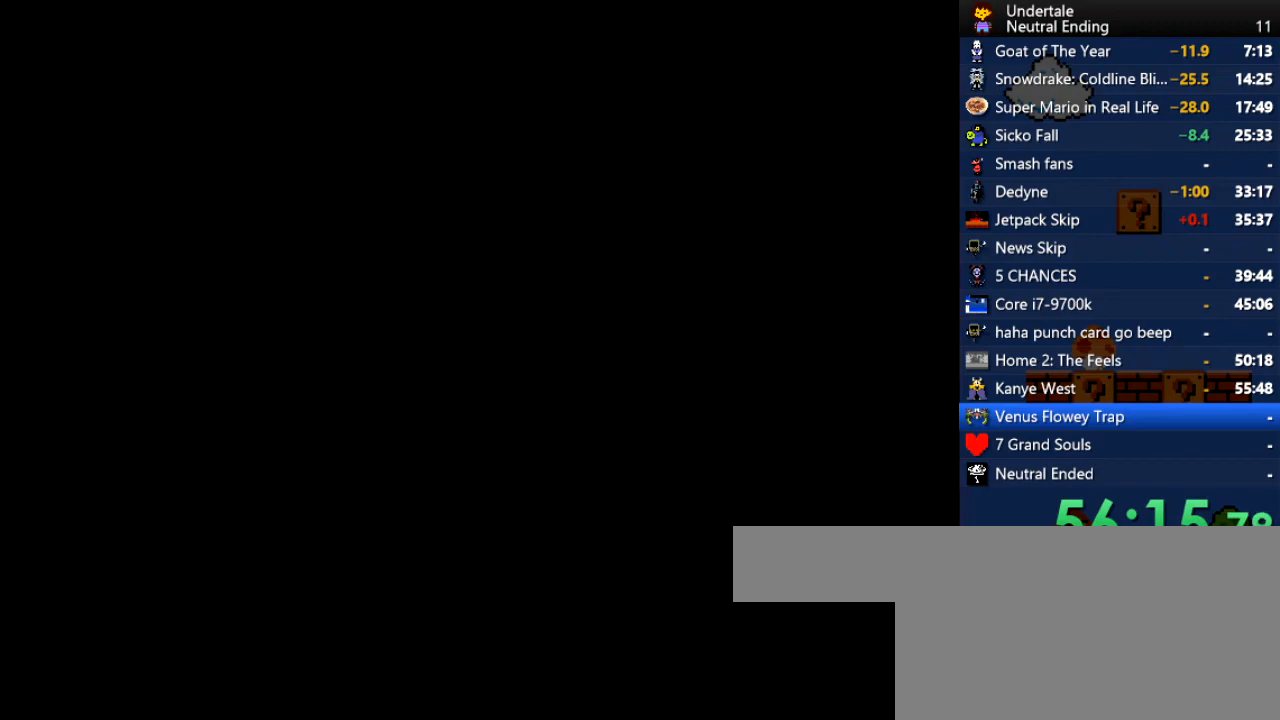
{"keys": [], "events": []}
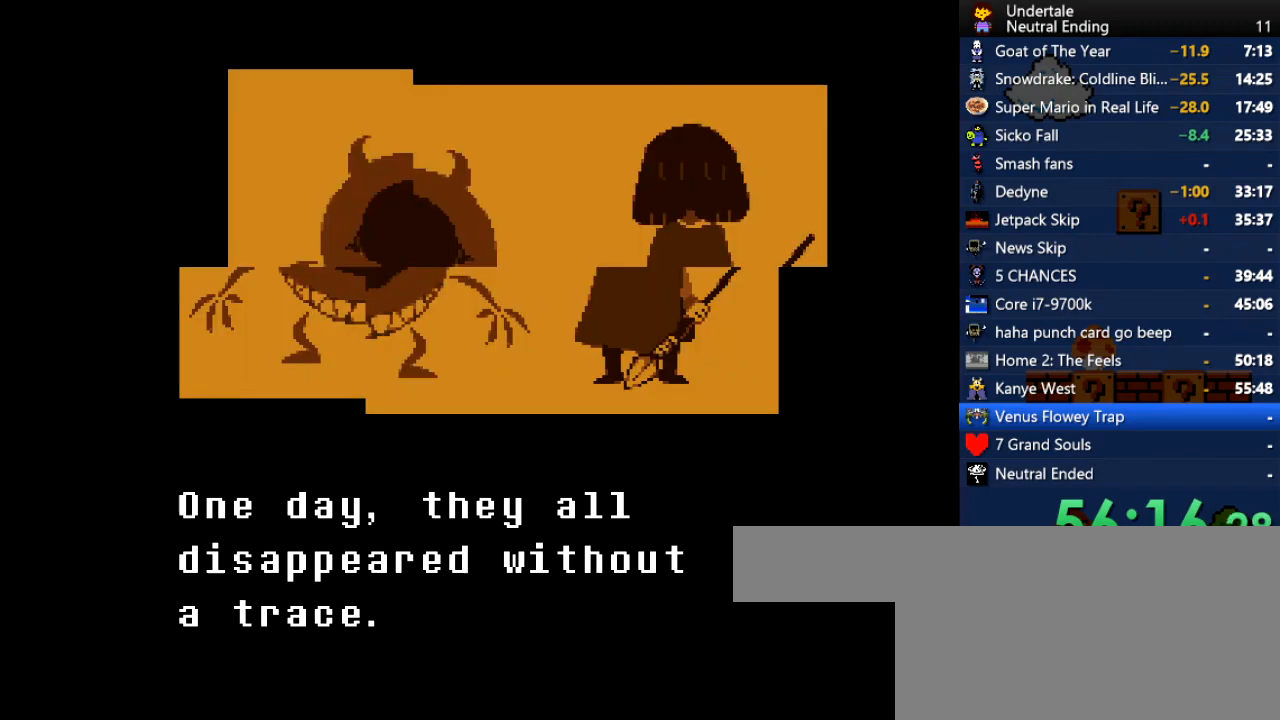
{"keys": [], "events": []}
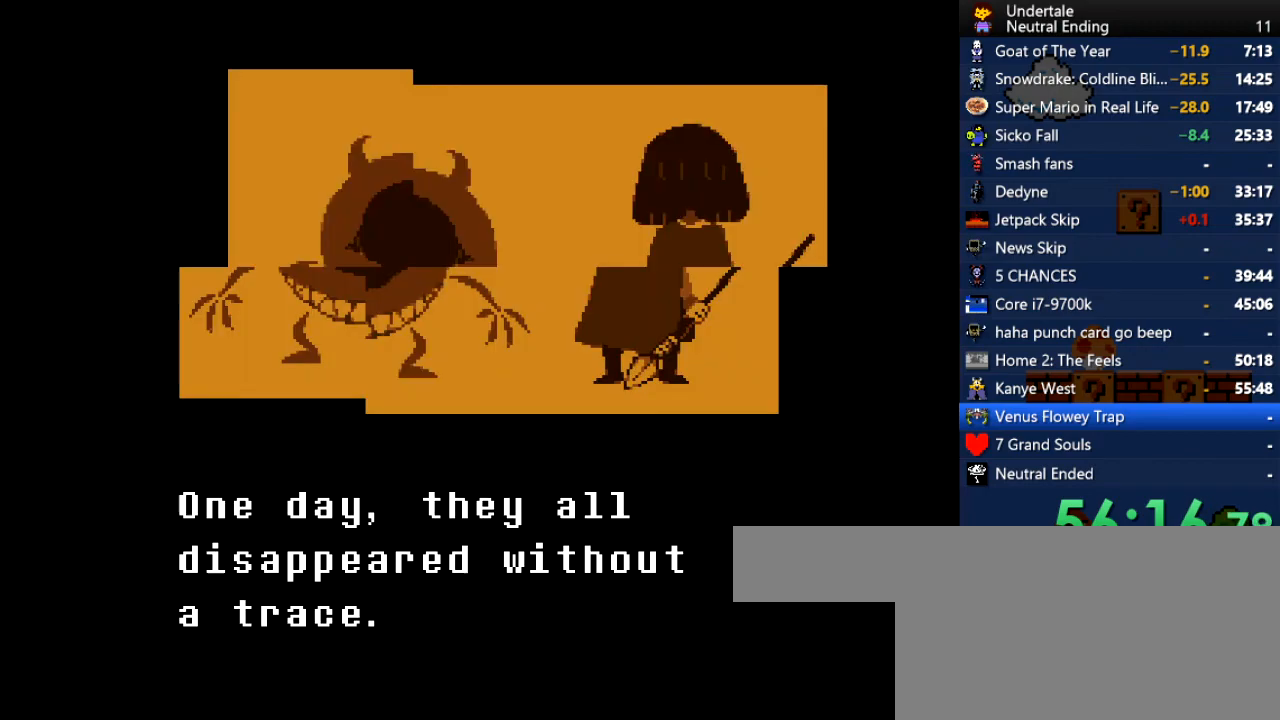
{"keys": [], "events": []}
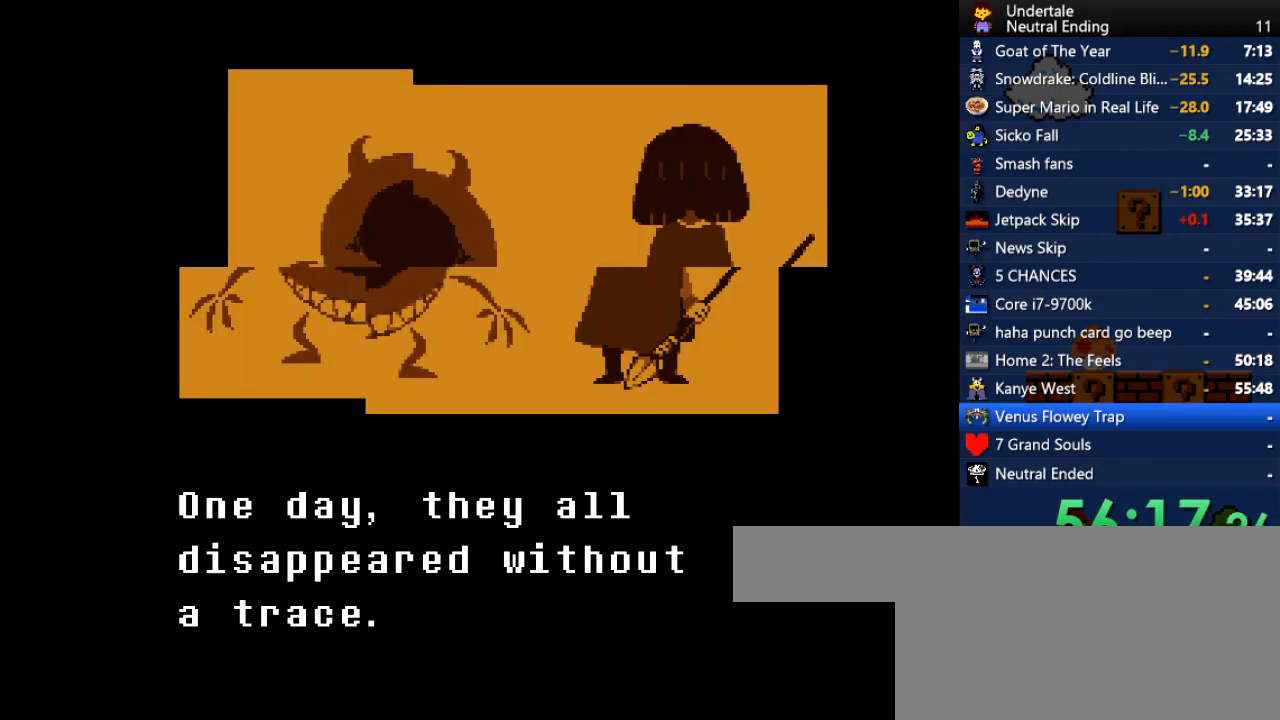
{"keys": [], "events": []}
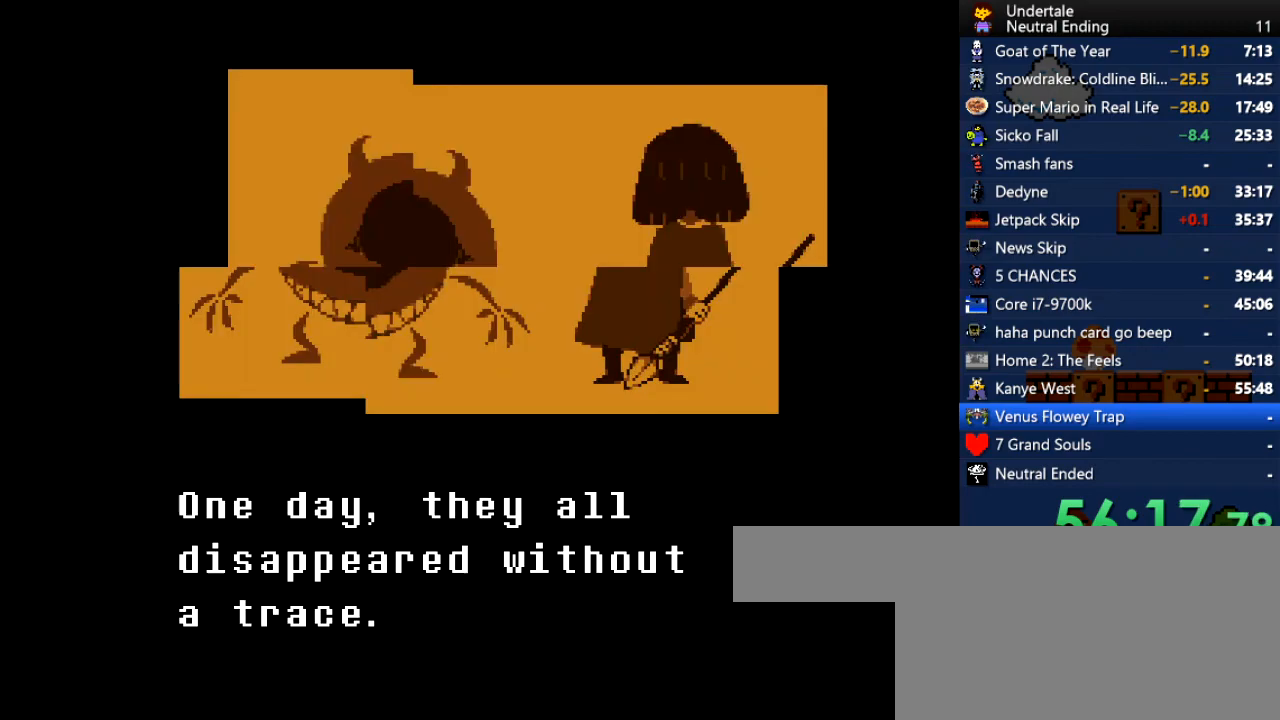
{"keys": [], "events": []}
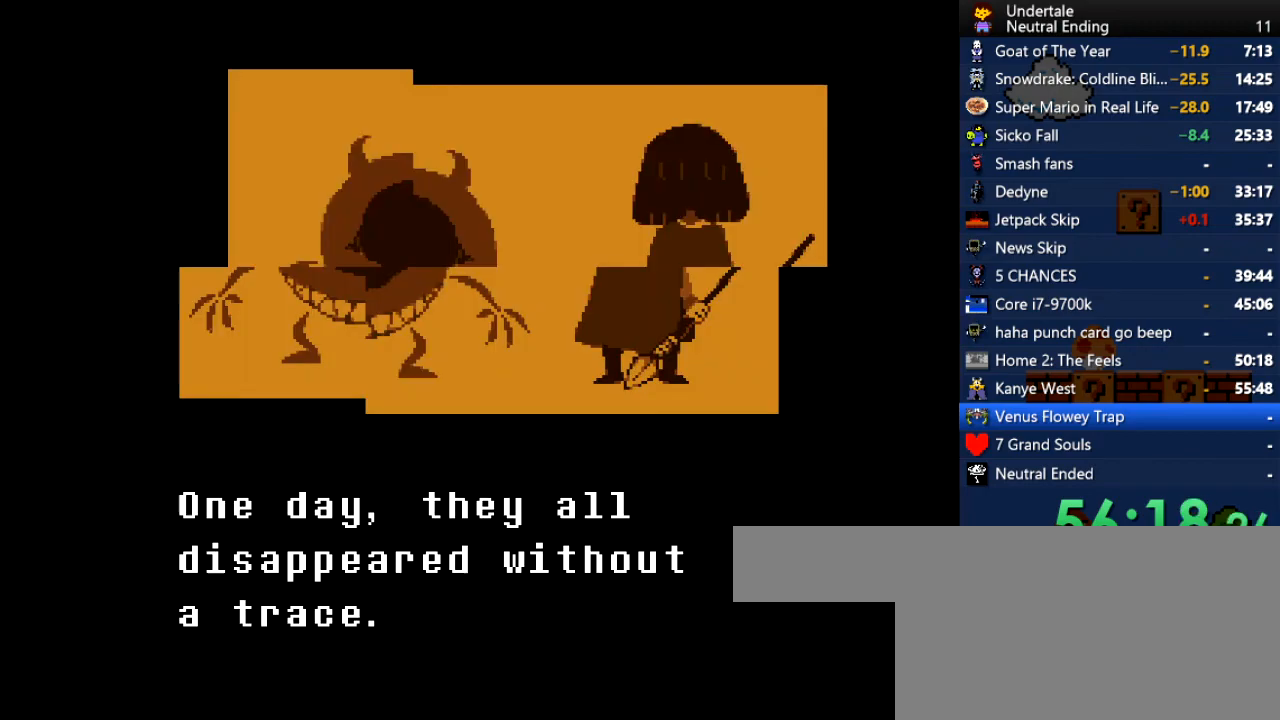
{"keys": [], "events": []}
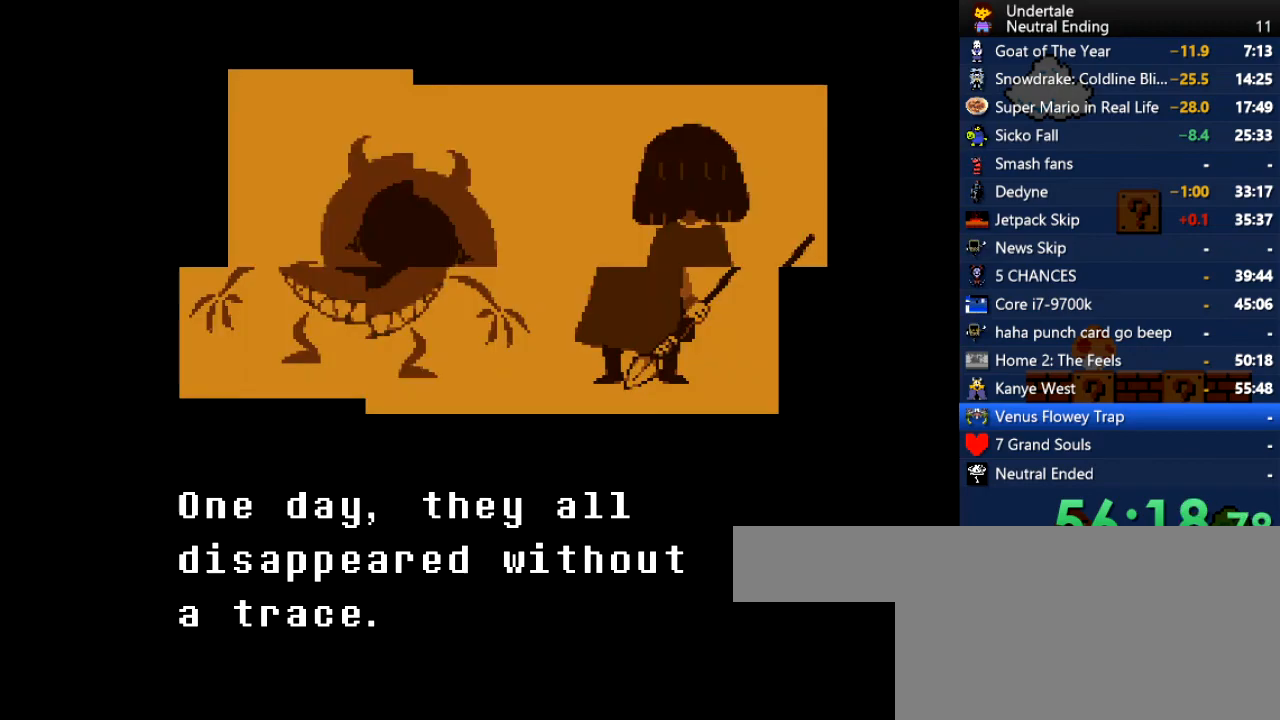
{"keys": [], "events": [[434, "z", "down"], [491, "z", "up"]]}